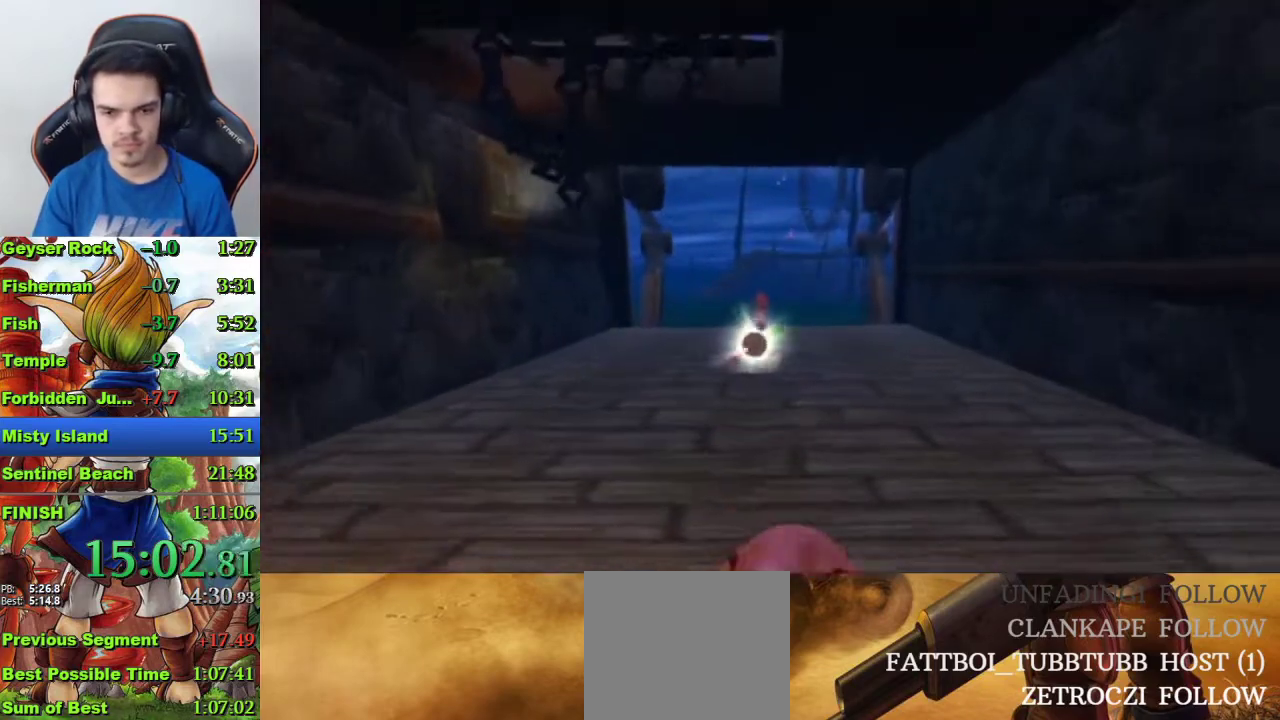
Gameplay with a controller (PlayStation layout); each line is a JSON object with the inputs held at the frame after it. "events" lists button and stick changes between this image and that frame as [ms after this image, input, new state], when the widget could be followed in between.
{"buttons": [], "left_stick": "left", "right_stick": "center", "events": [[67, "left_stick", "down-right"], [133, "left_stick", "center"], [300, "left_stick", "left"]]}
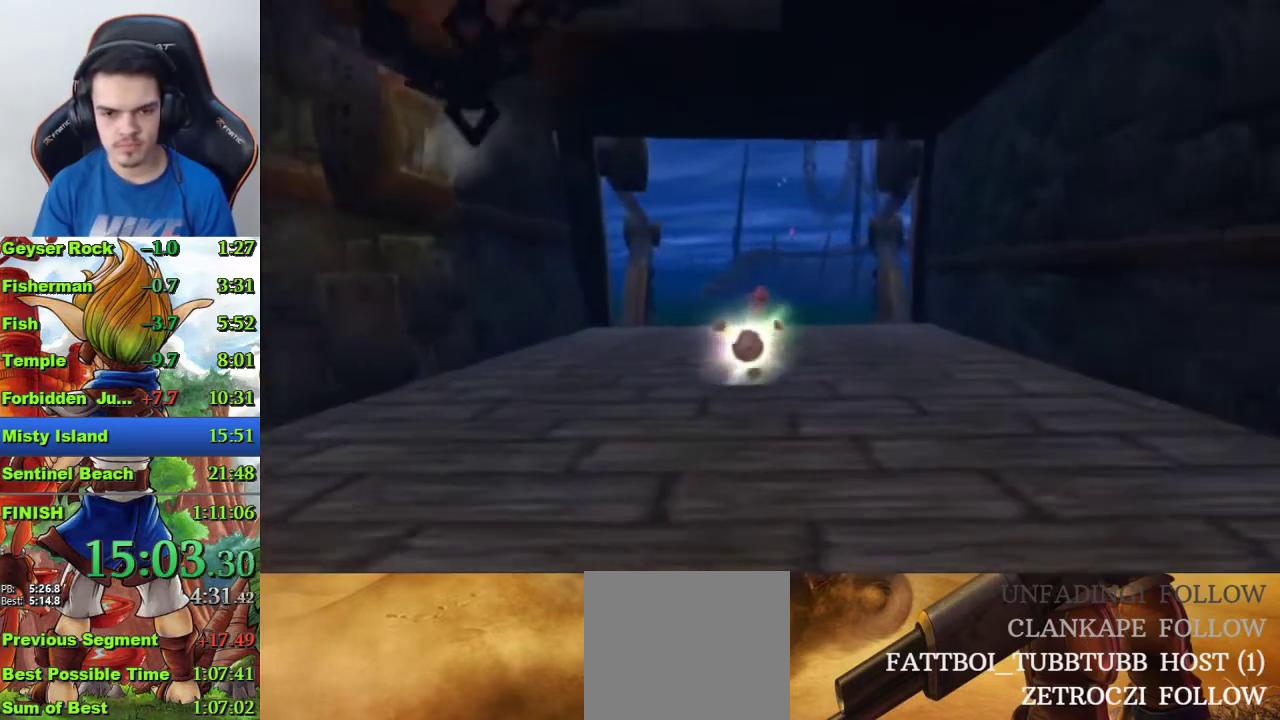
{"buttons": [], "left_stick": "left", "right_stick": "center", "events": []}
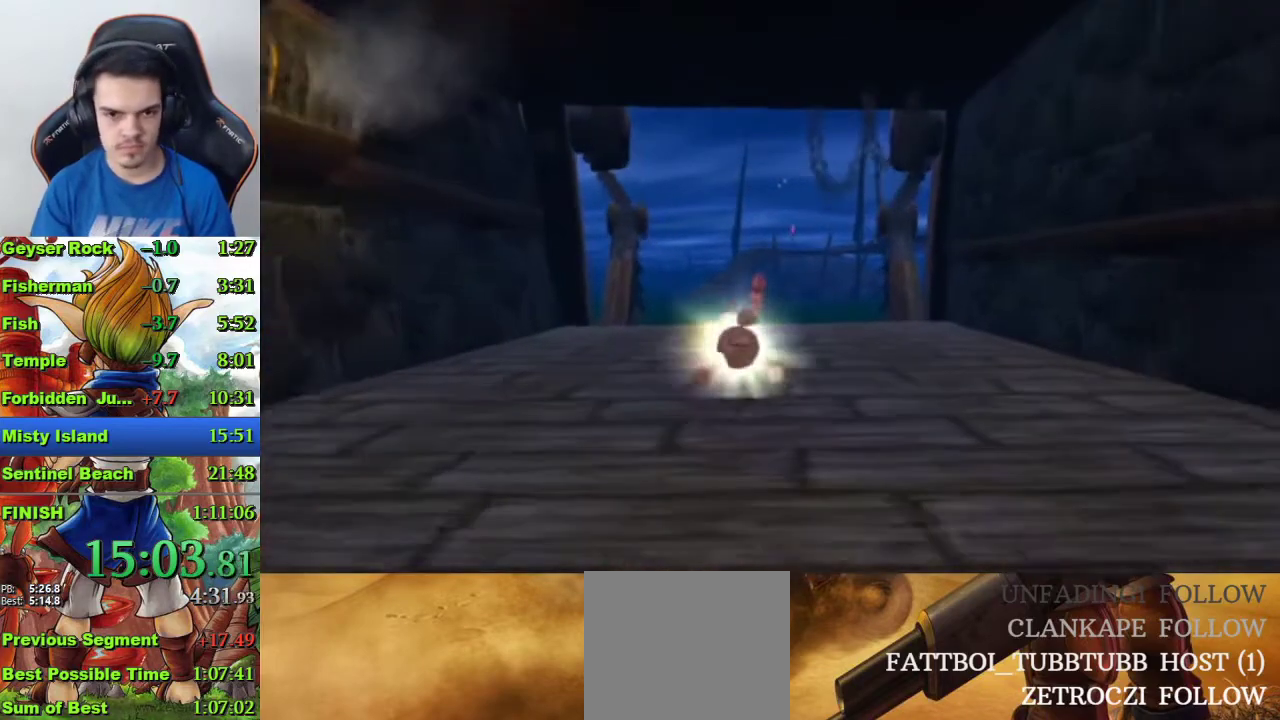
{"buttons": [], "left_stick": "left", "right_stick": "center", "events": []}
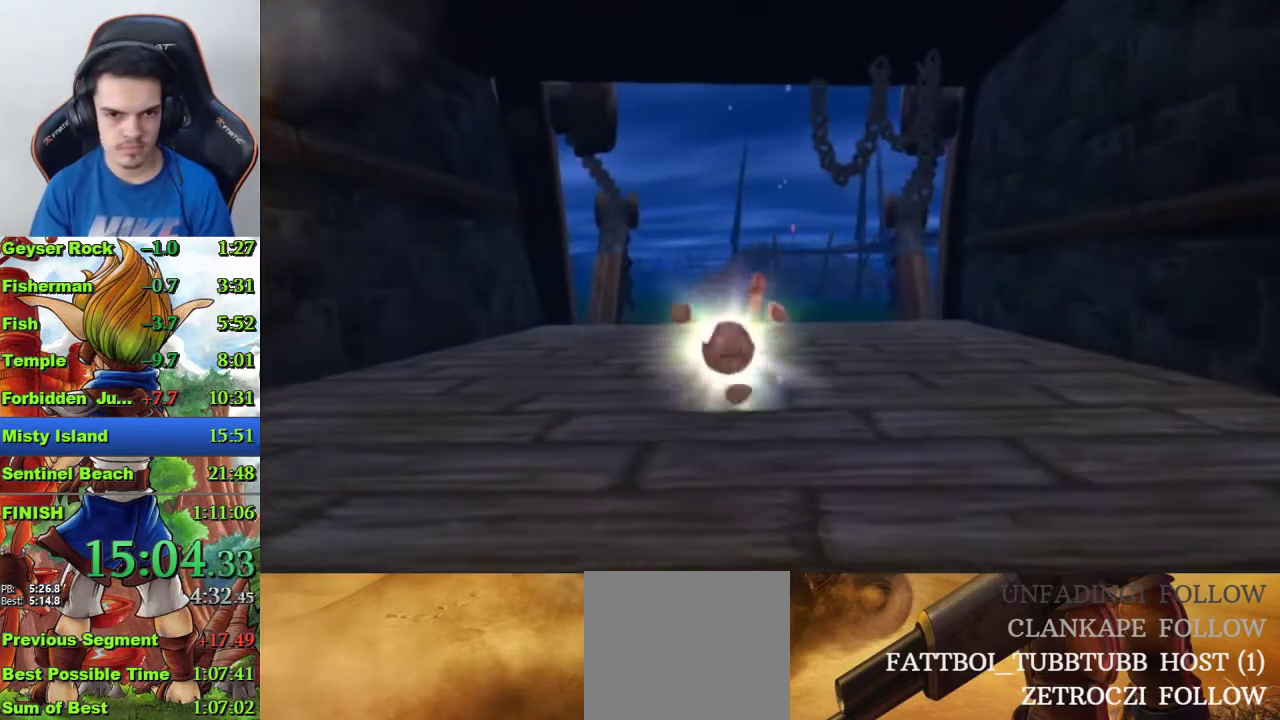
{"buttons": [], "left_stick": "left", "right_stick": "center", "events": [[133, "CROSS", "down"], [333, "CROSS", "up"]]}
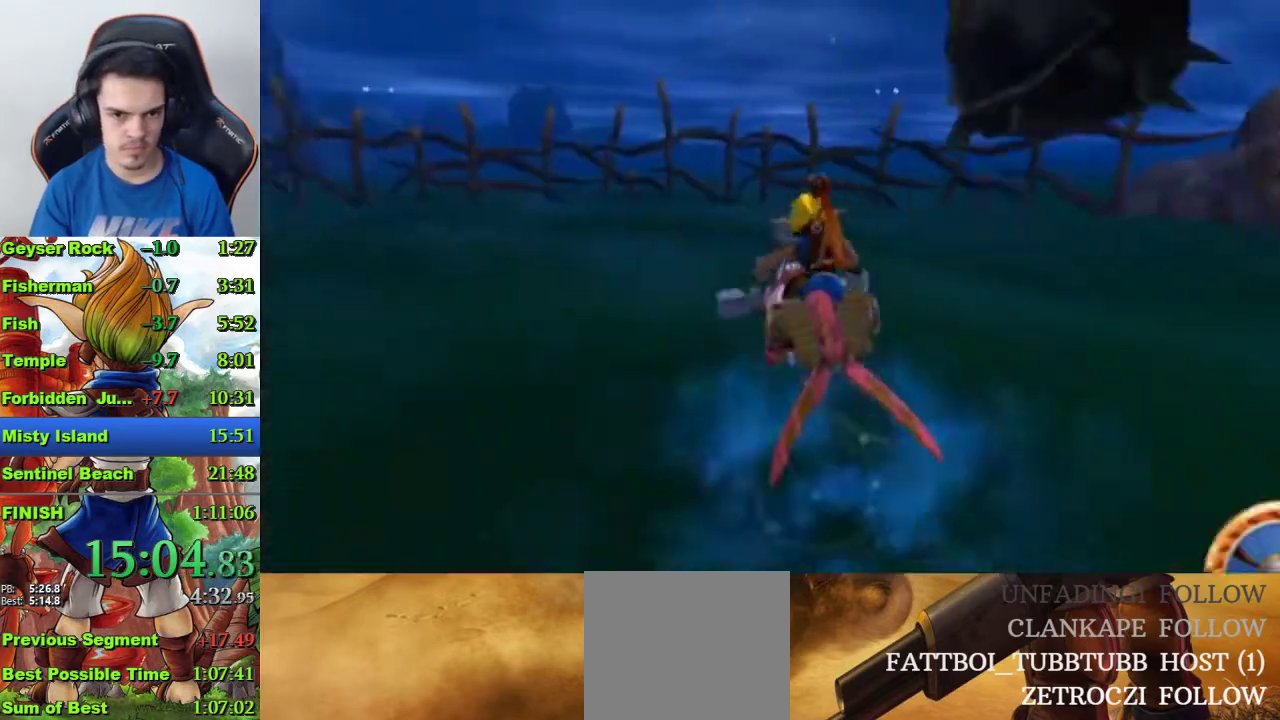
{"buttons": ["CROSS"], "left_stick": "left", "right_stick": "center", "events": [[33, "CROSS", "down"]]}
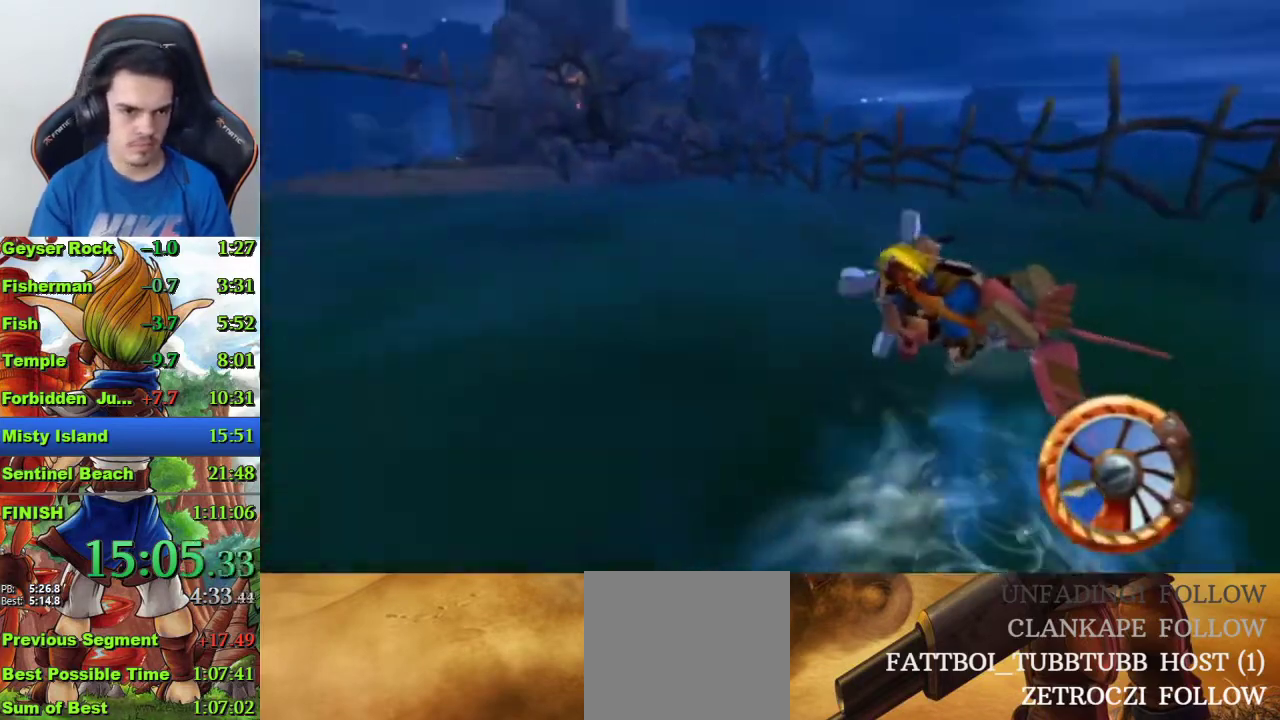
{"buttons": ["CROSS"], "left_stick": "left", "right_stick": "center", "events": []}
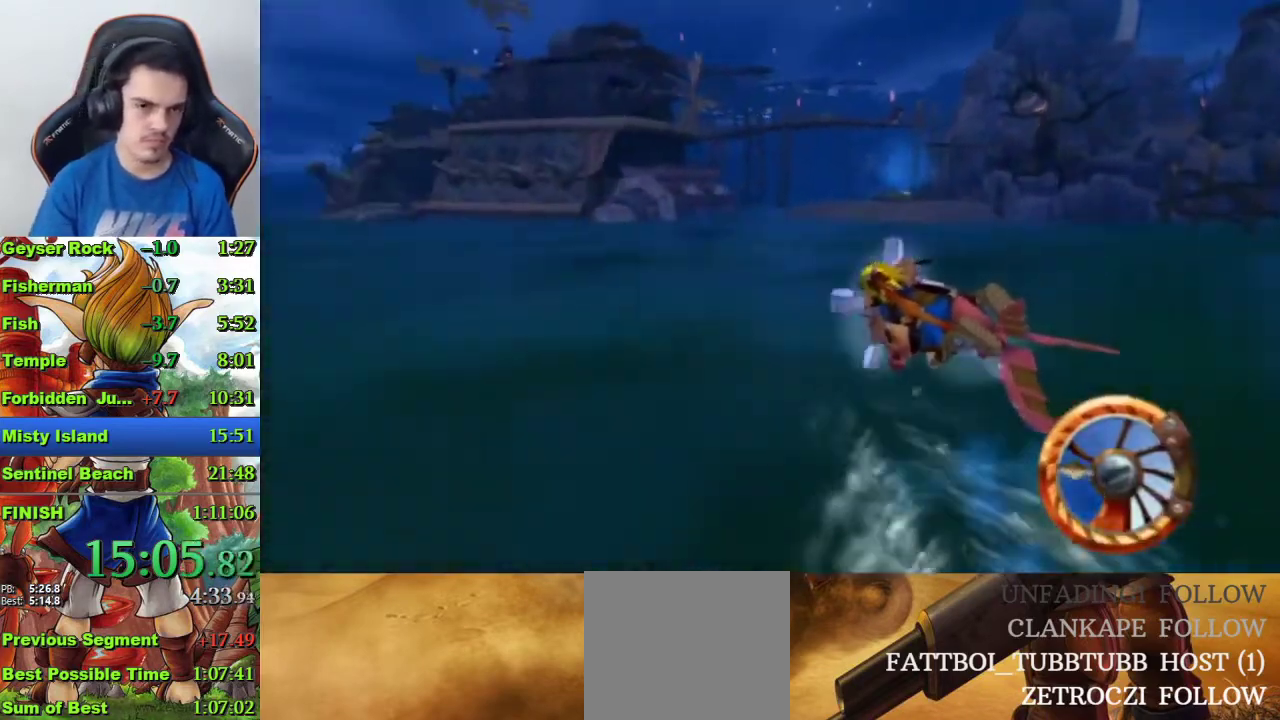
{"buttons": ["CROSS"], "left_stick": "center", "right_stick": "center", "events": [[267, "left_stick", "center"]]}
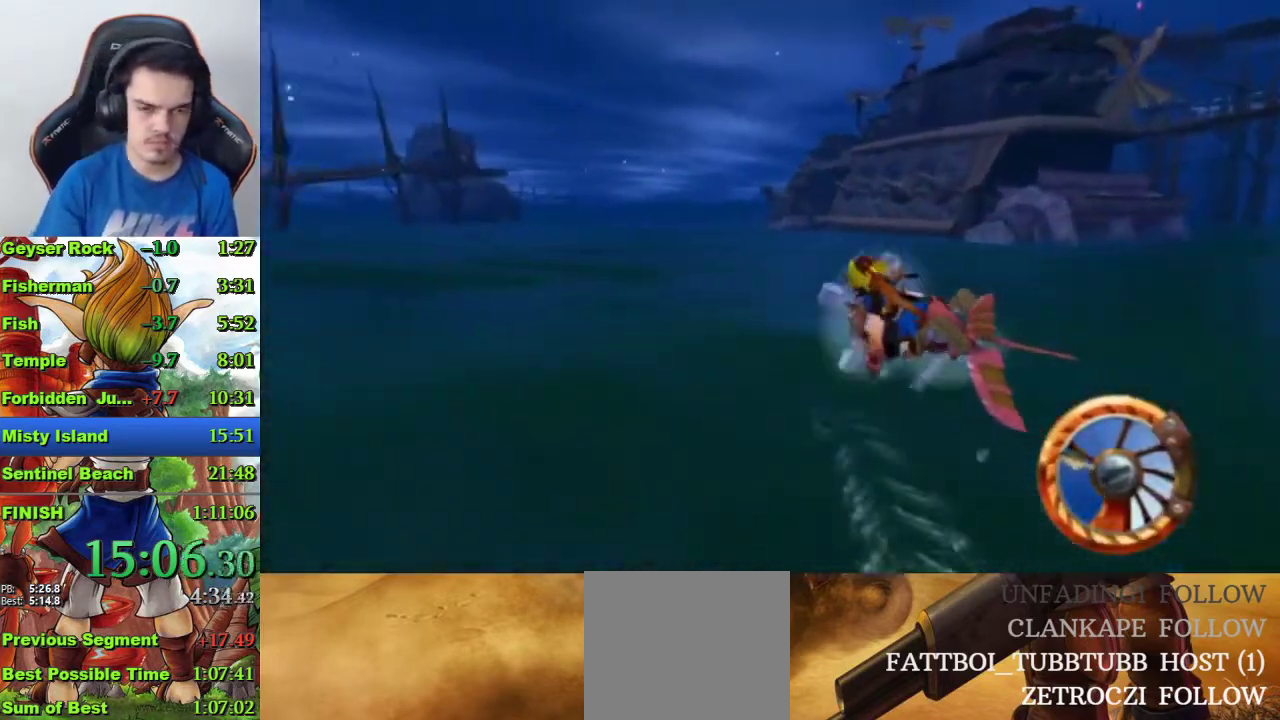
{"buttons": ["CROSS"], "left_stick": "center", "right_stick": "center", "events": []}
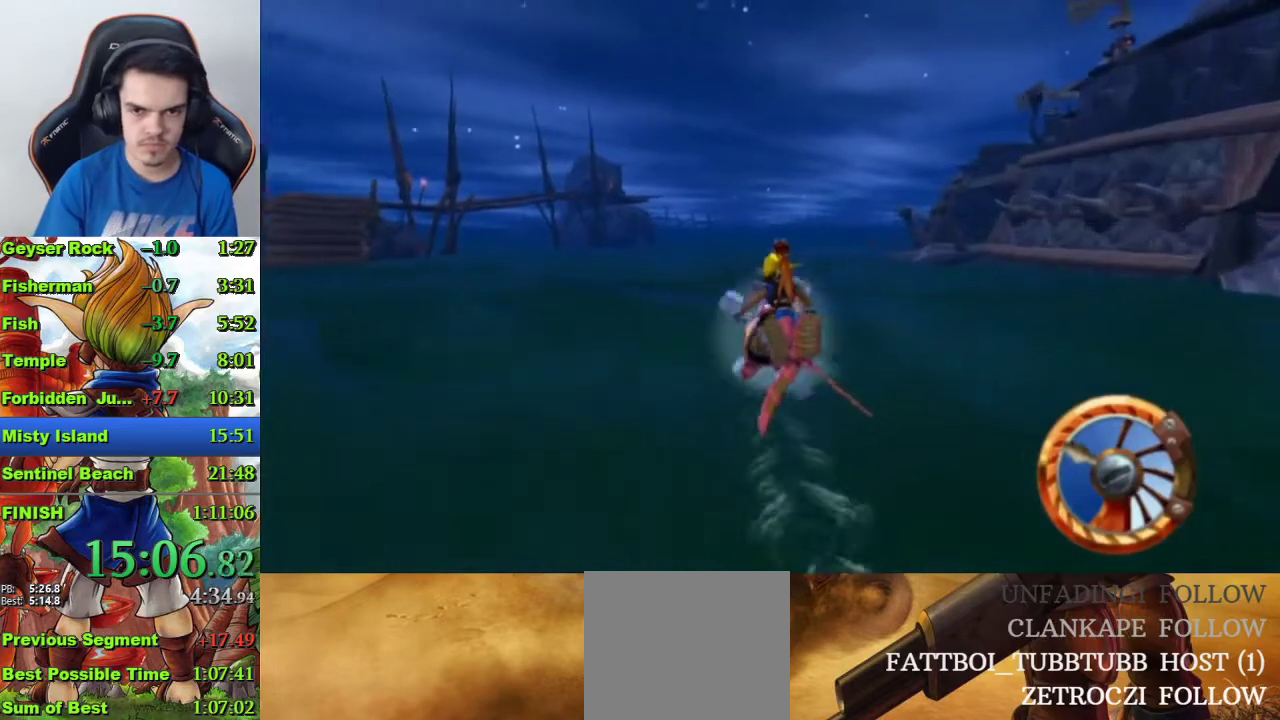
{"buttons": ["CROSS"], "left_stick": "center", "right_stick": "center", "events": [[300, "left_stick", "right"], [467, "left_stick", "center"]]}
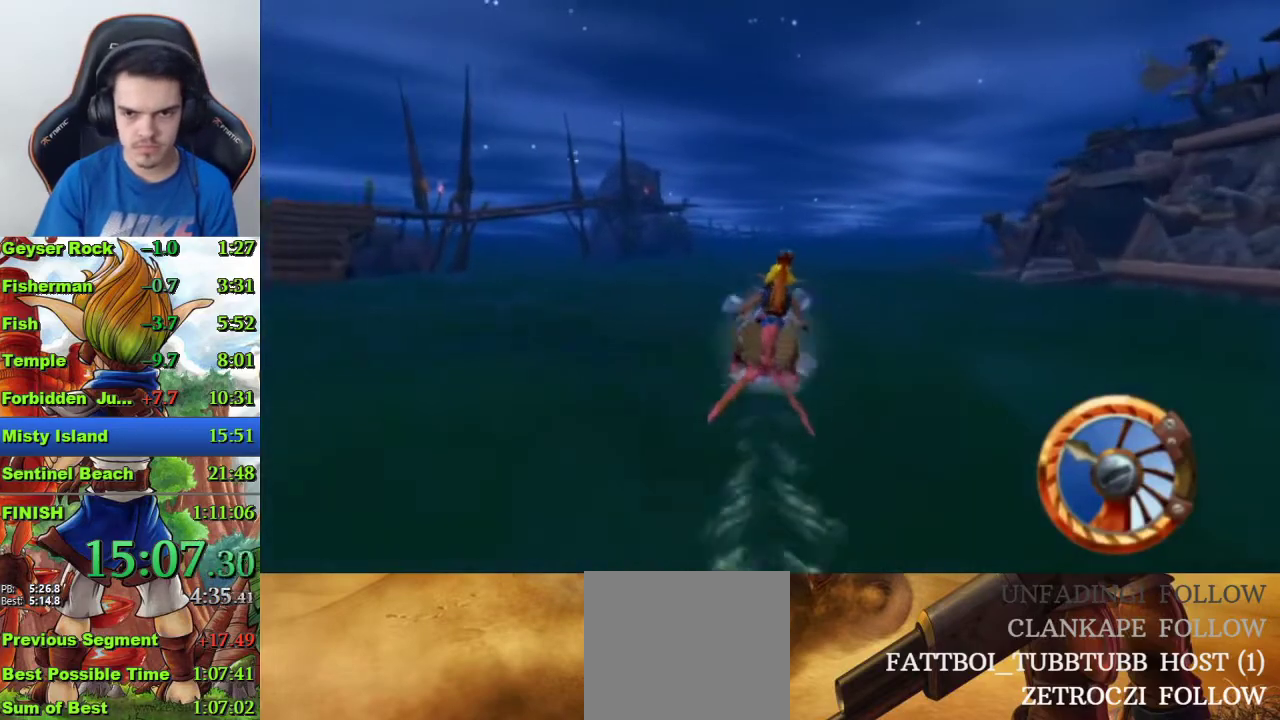
{"buttons": ["CROSS"], "left_stick": "center", "right_stick": "center", "events": [[300, "left_stick", "right"], [433, "left_stick", "center"]]}
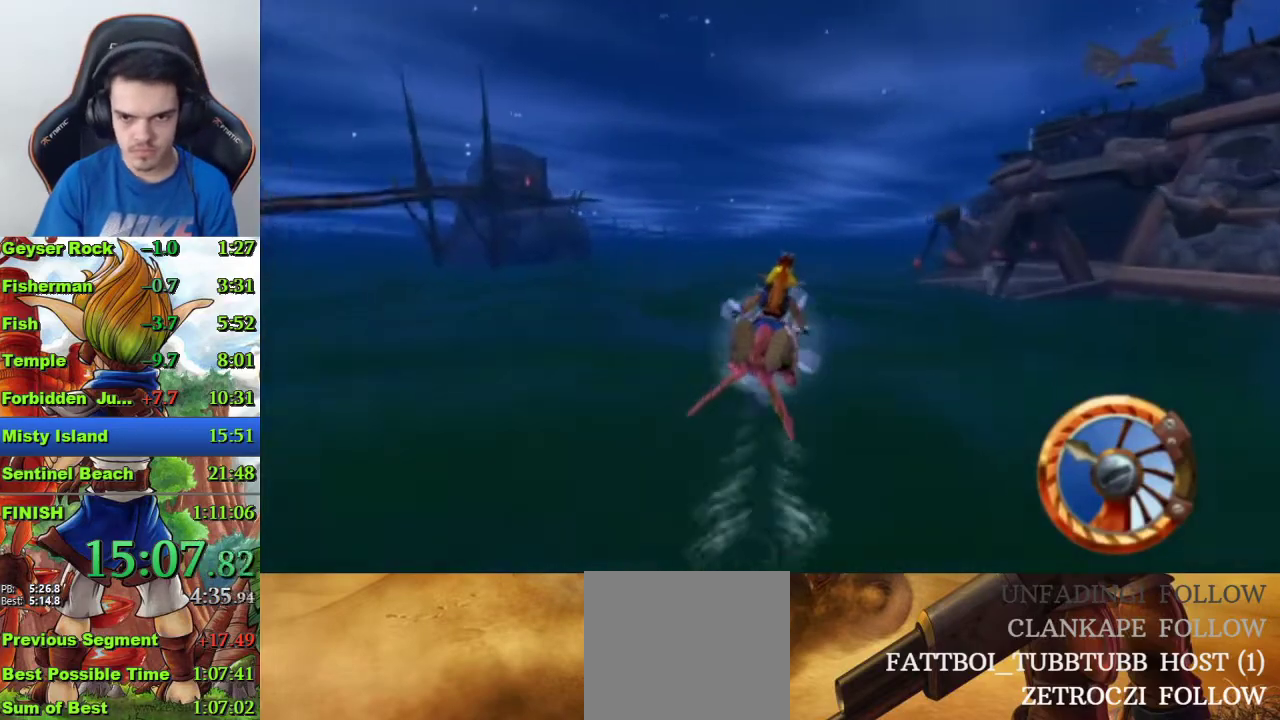
{"buttons": ["CROSS", "SQUARE"], "left_stick": "right", "right_stick": "center", "events": [[367, "left_stick", "right"], [467, "SQUARE", "down"]]}
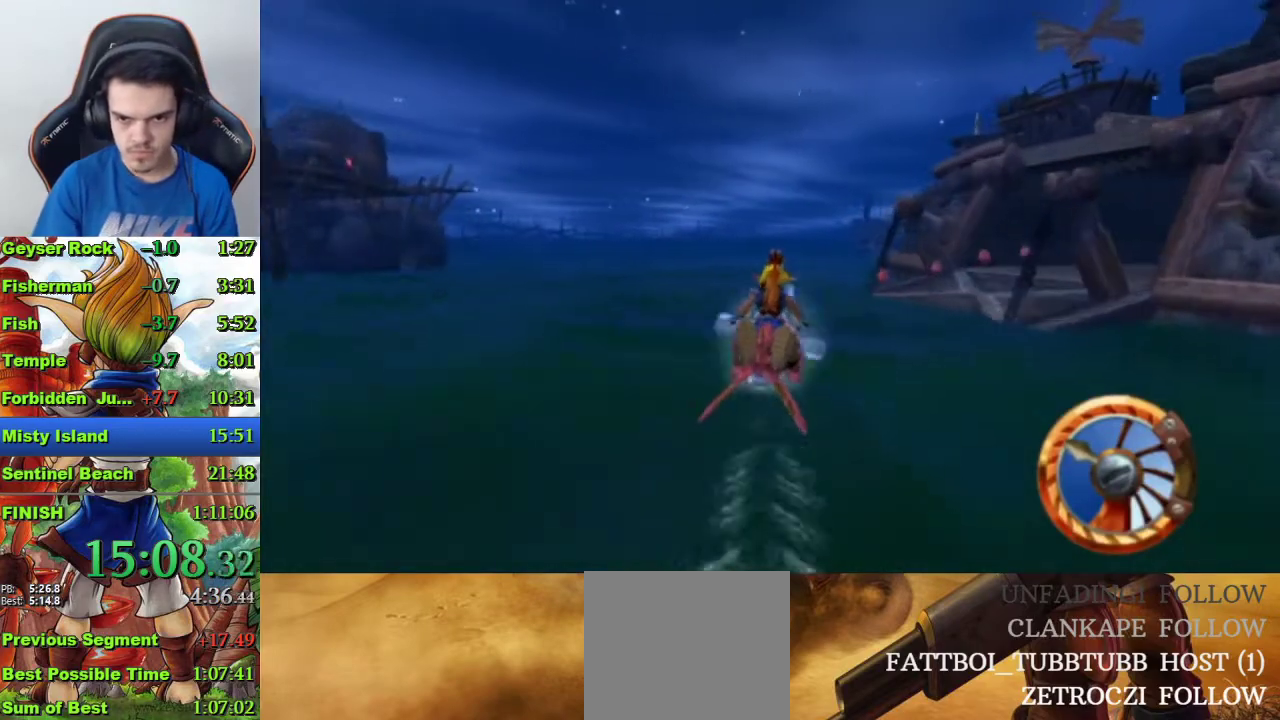
{"buttons": ["CROSS"], "left_stick": "center", "right_stick": "center", "events": [[333, "SQUARE", "up"], [400, "left_stick", "center"]]}
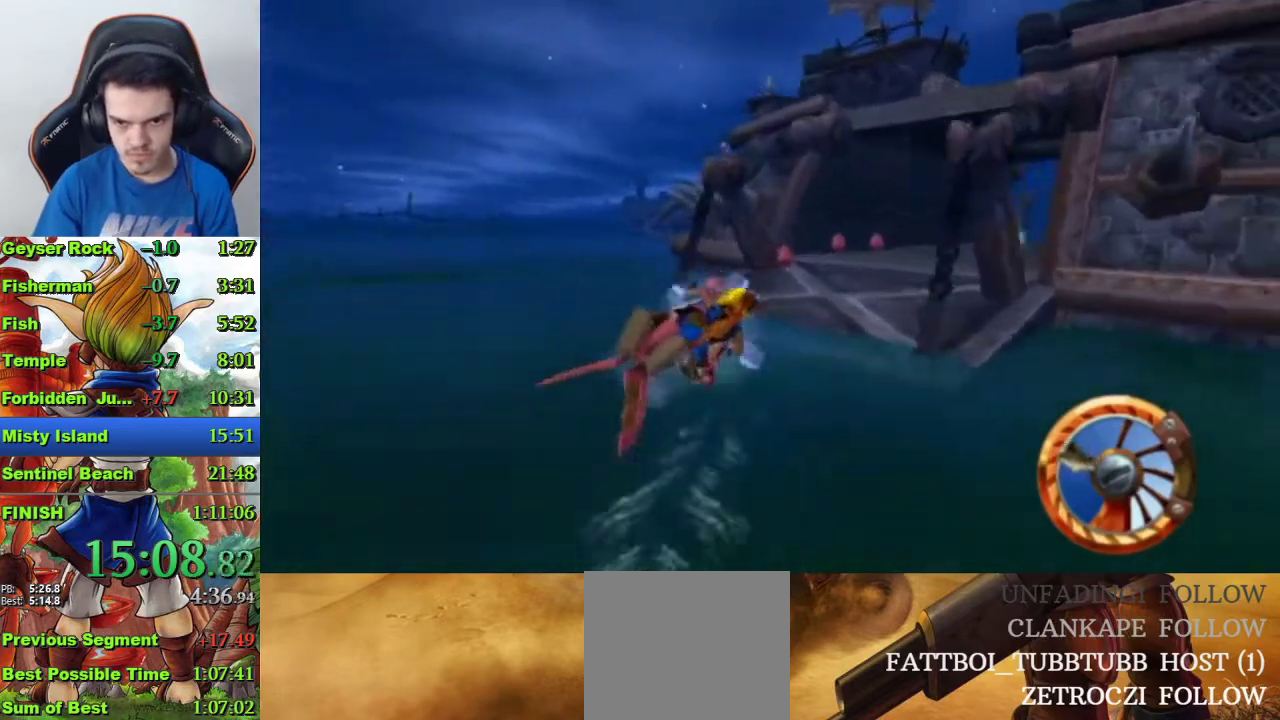
{"buttons": ["CROSS"], "left_stick": "center", "right_stick": "center", "events": [[333, "left_stick", "right"], [467, "left_stick", "center"]]}
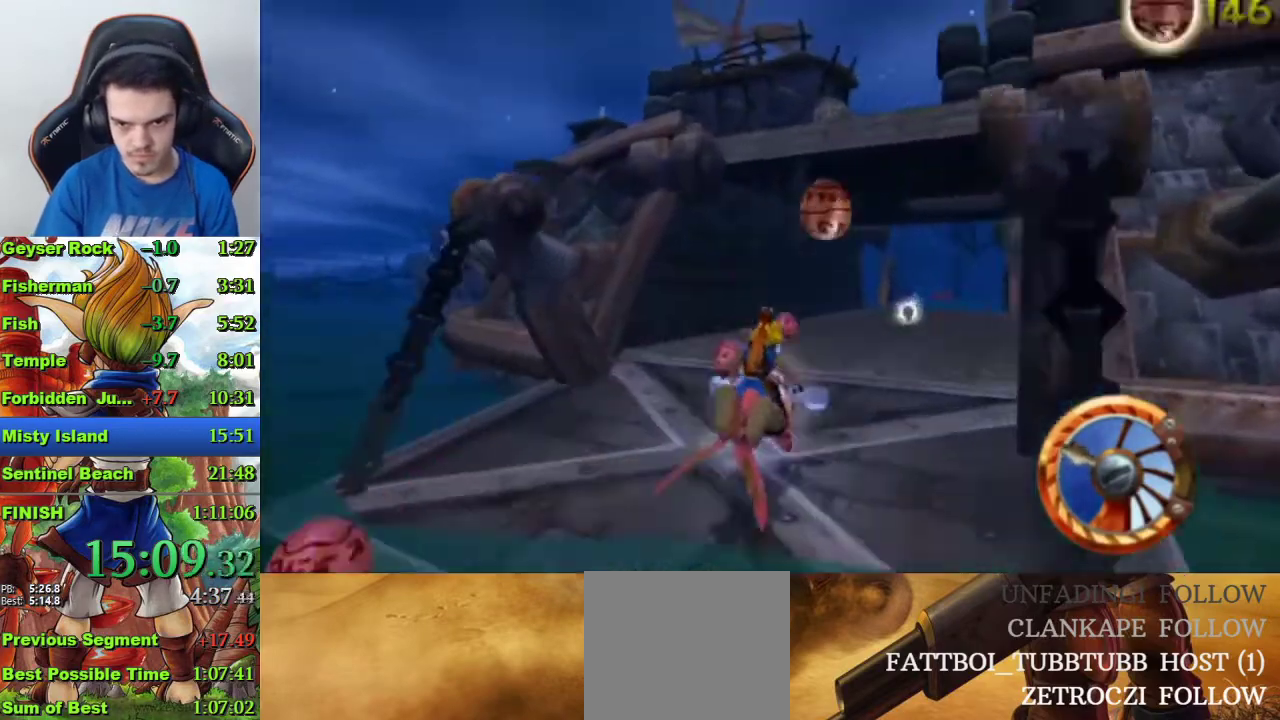
{"buttons": ["CROSS"], "left_stick": "center", "right_stick": "center", "events": [[133, "left_stick", "right"], [300, "left_stick", "center"]]}
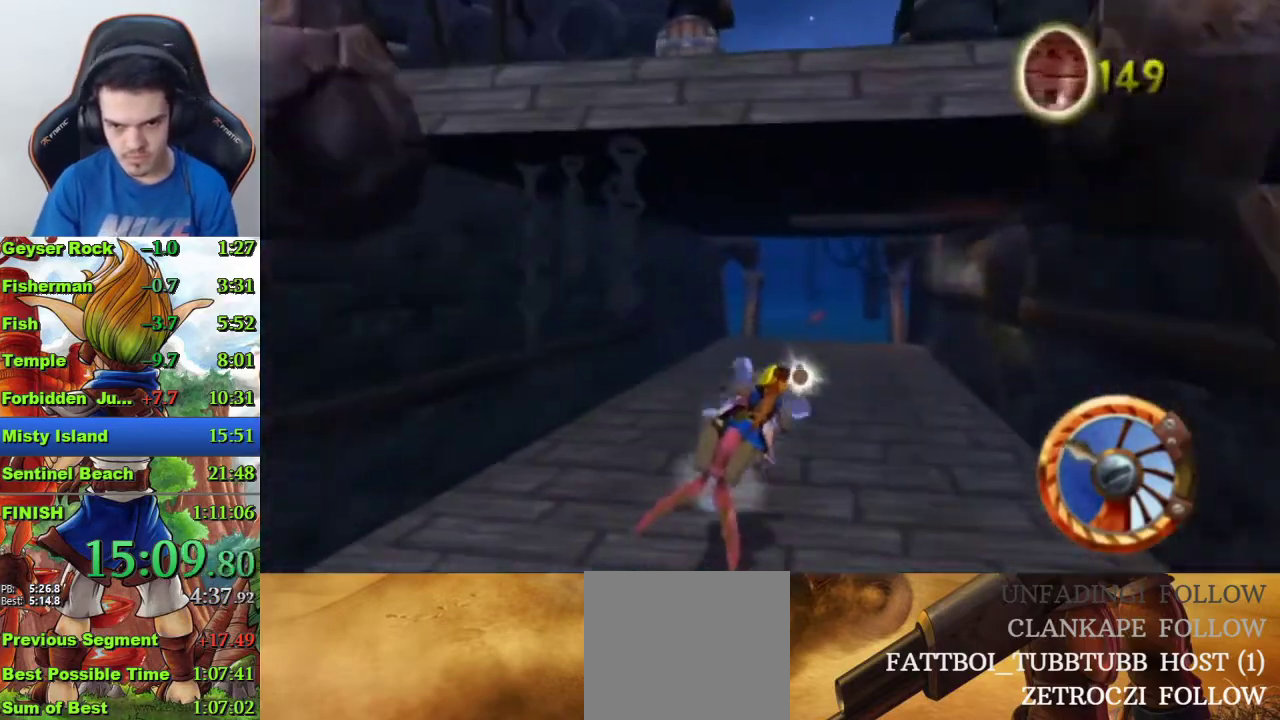
{"buttons": ["CROSS"], "left_stick": "center", "right_stick": "center", "events": []}
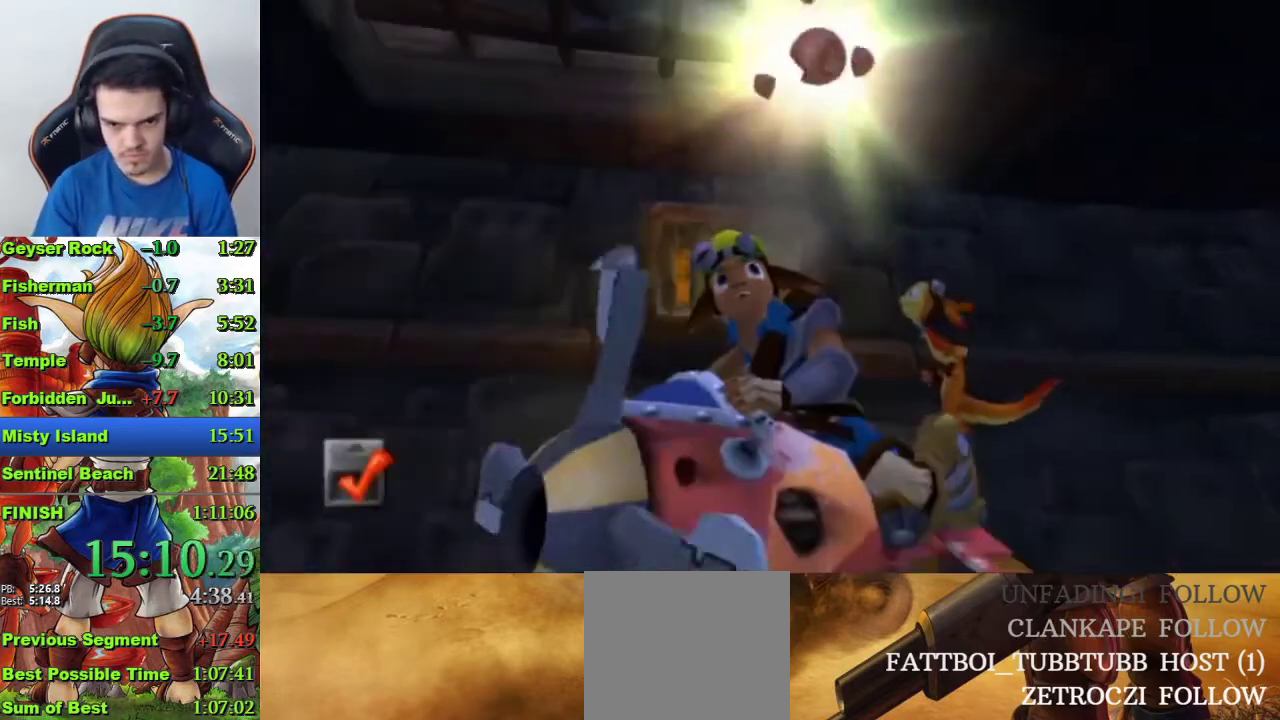
{"buttons": ["CROSS"], "left_stick": "center", "right_stick": "center", "events": [[233, "CROSS", "up"], [500, "CROSS", "down"]]}
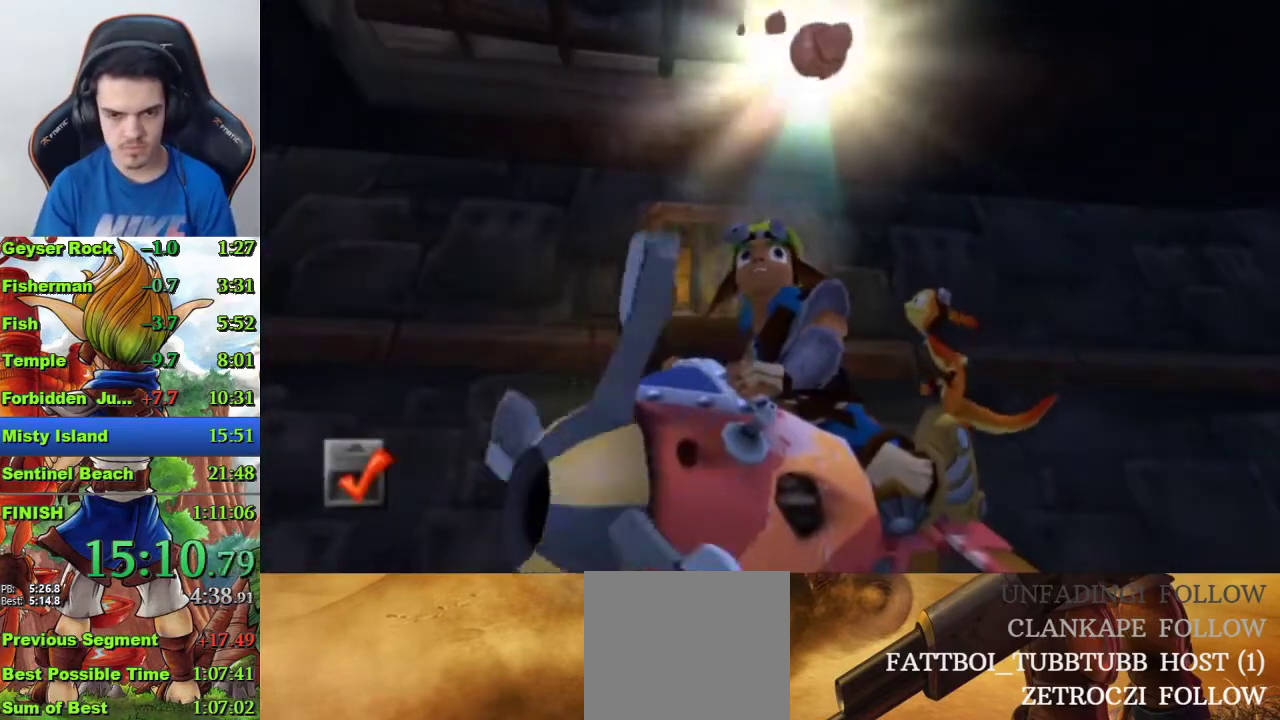
{"buttons": ["CROSS"], "left_stick": "center", "right_stick": "center", "events": []}
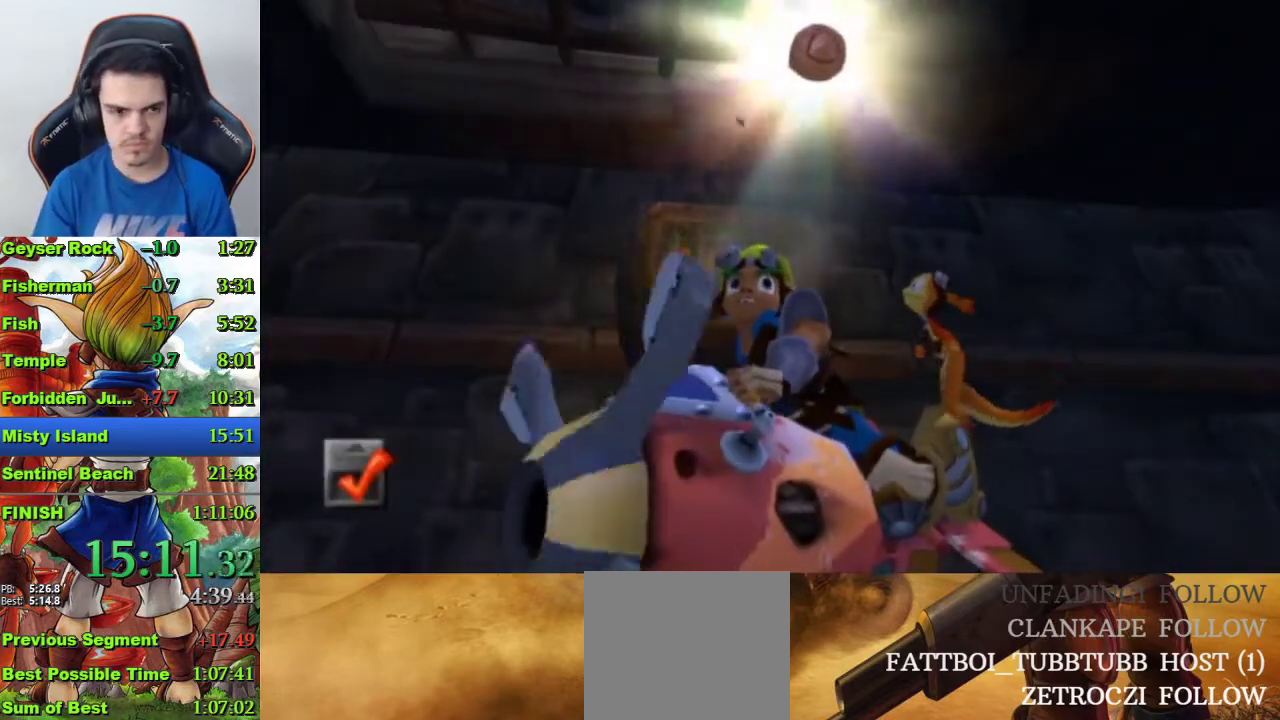
{"buttons": ["CROSS"], "left_stick": "center", "right_stick": "center", "events": []}
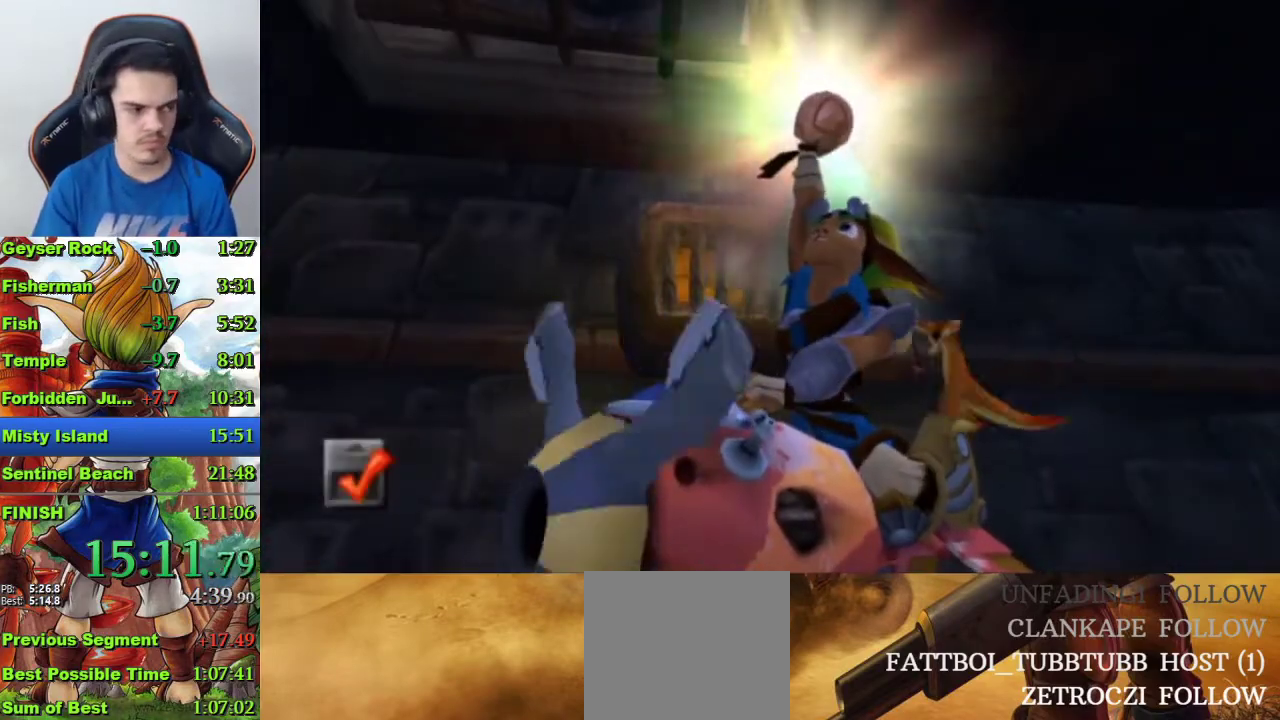
{"buttons": ["CROSS"], "left_stick": "center", "right_stick": "center", "events": []}
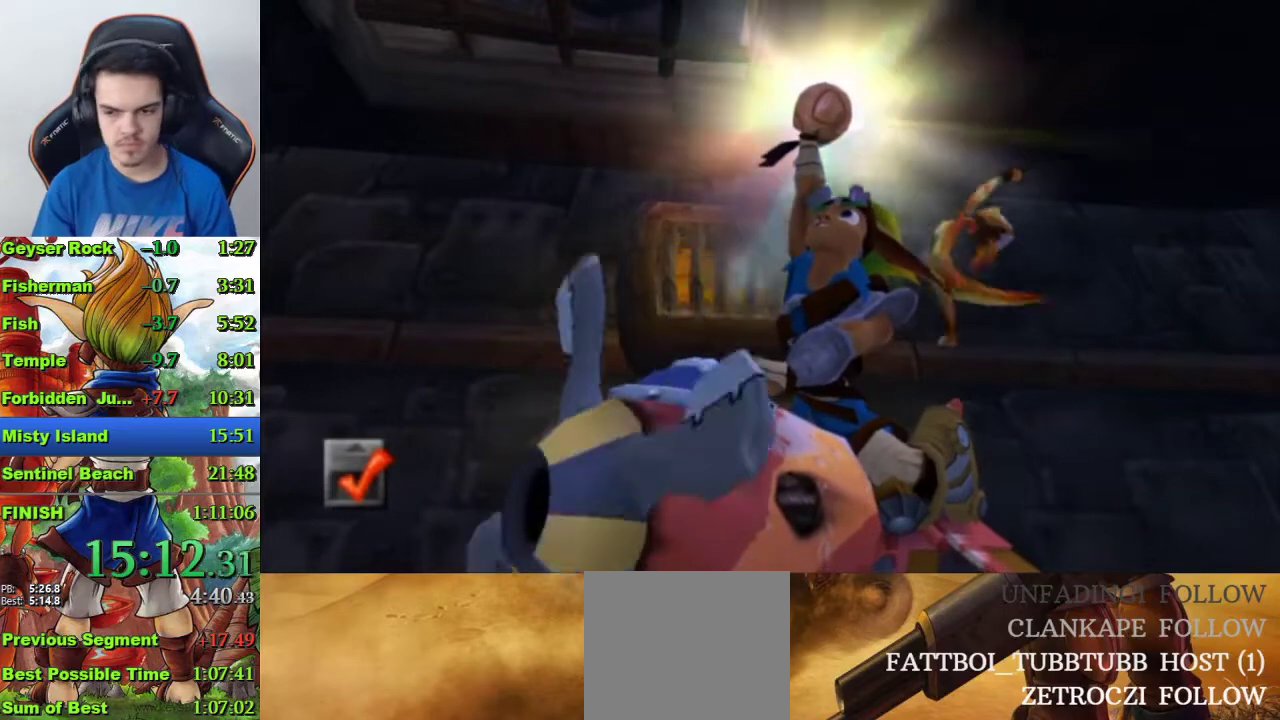
{"buttons": ["CROSS"], "left_stick": "center", "right_stick": "center", "events": []}
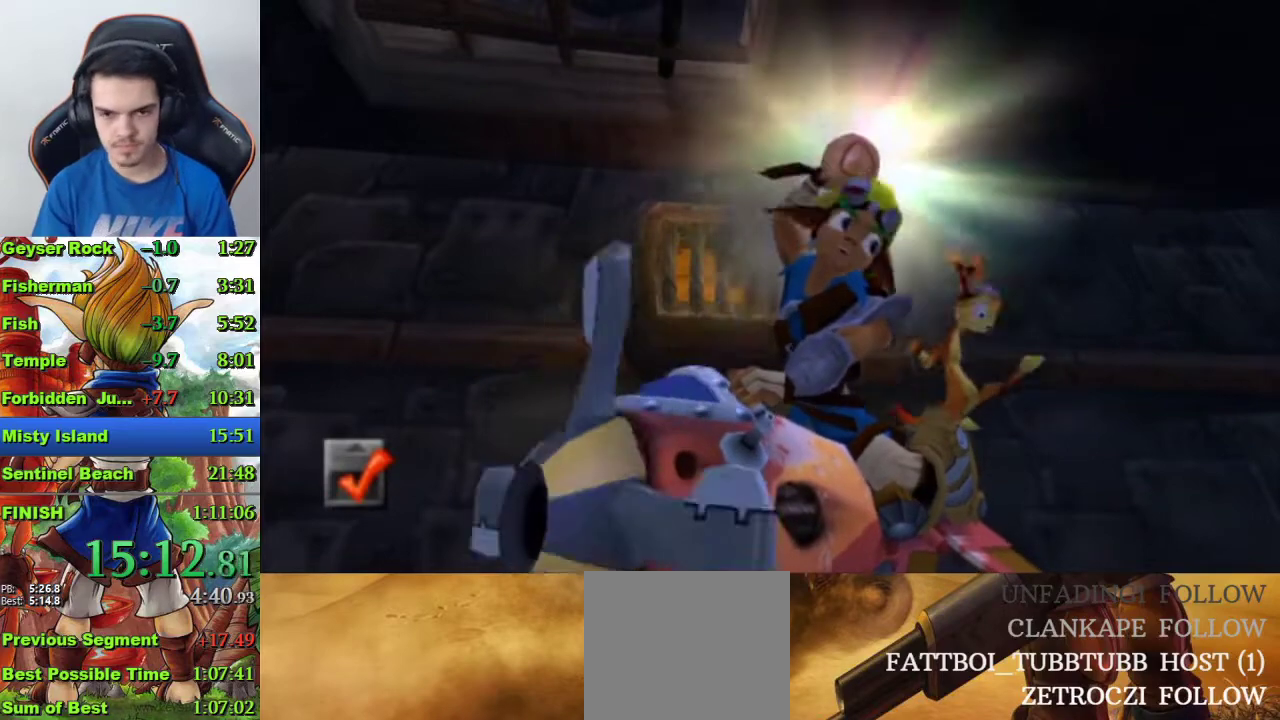
{"buttons": ["CROSS"], "left_stick": "center", "right_stick": "center", "events": []}
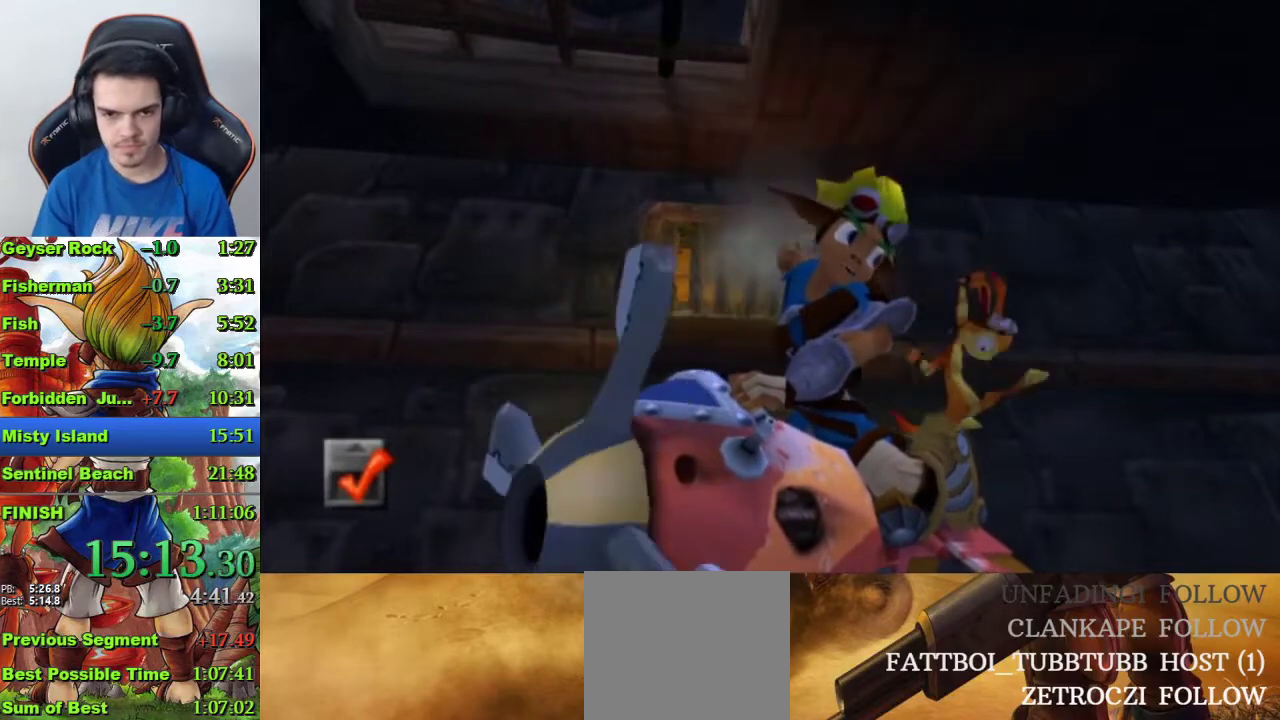
{"buttons": ["CROSS"], "left_stick": "center", "right_stick": "center", "events": []}
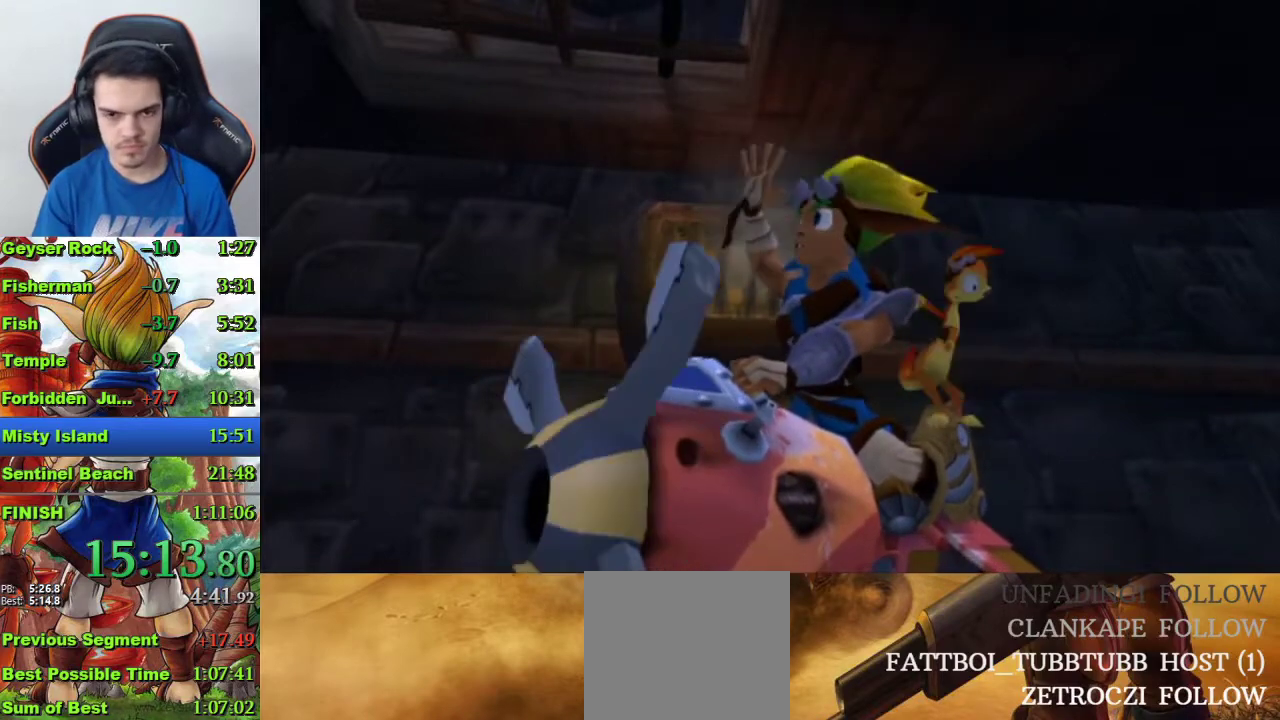
{"buttons": ["CROSS"], "left_stick": "center", "right_stick": "center", "events": []}
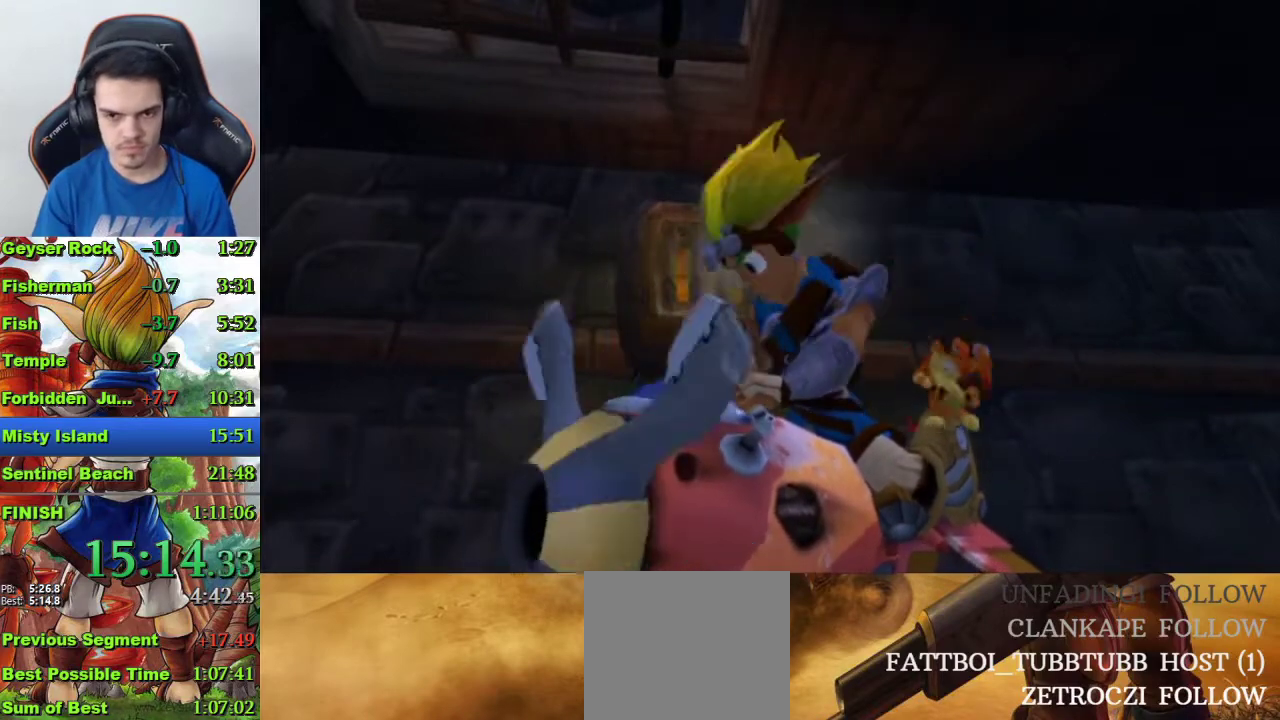
{"buttons": ["CROSS"], "left_stick": "center", "right_stick": "center", "events": []}
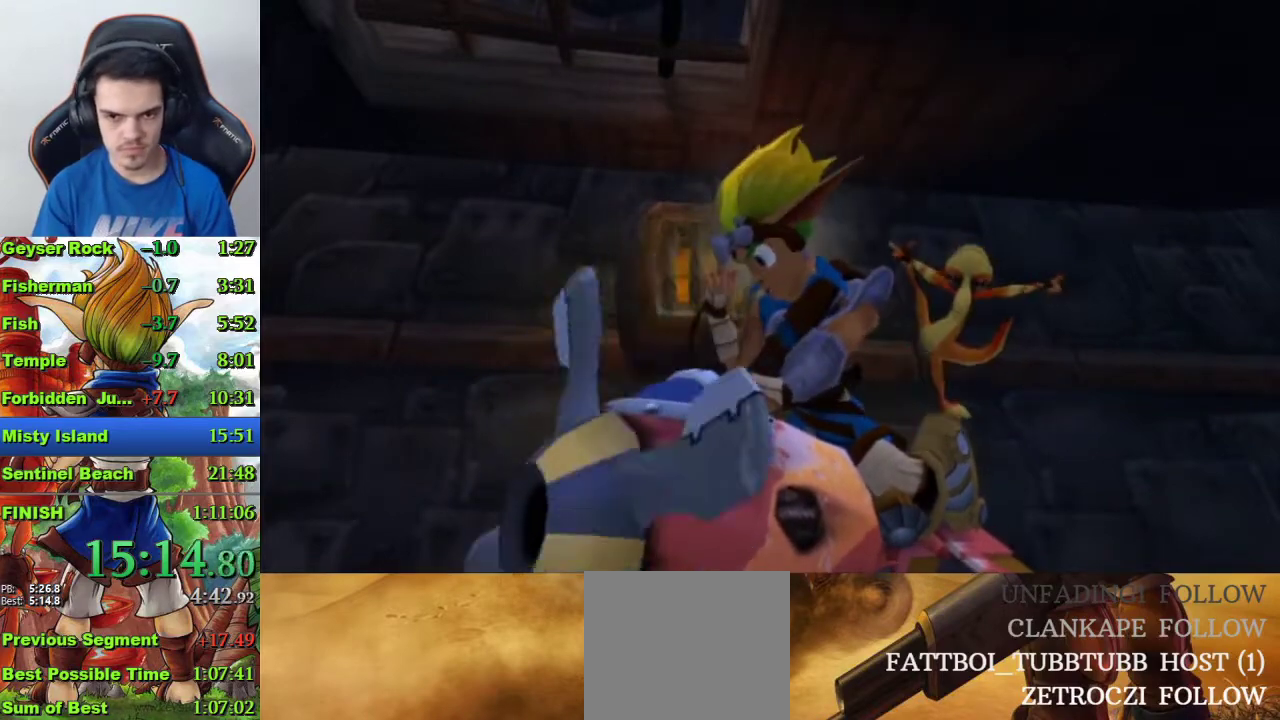
{"buttons": ["CROSS"], "left_stick": "center", "right_stick": "center", "events": []}
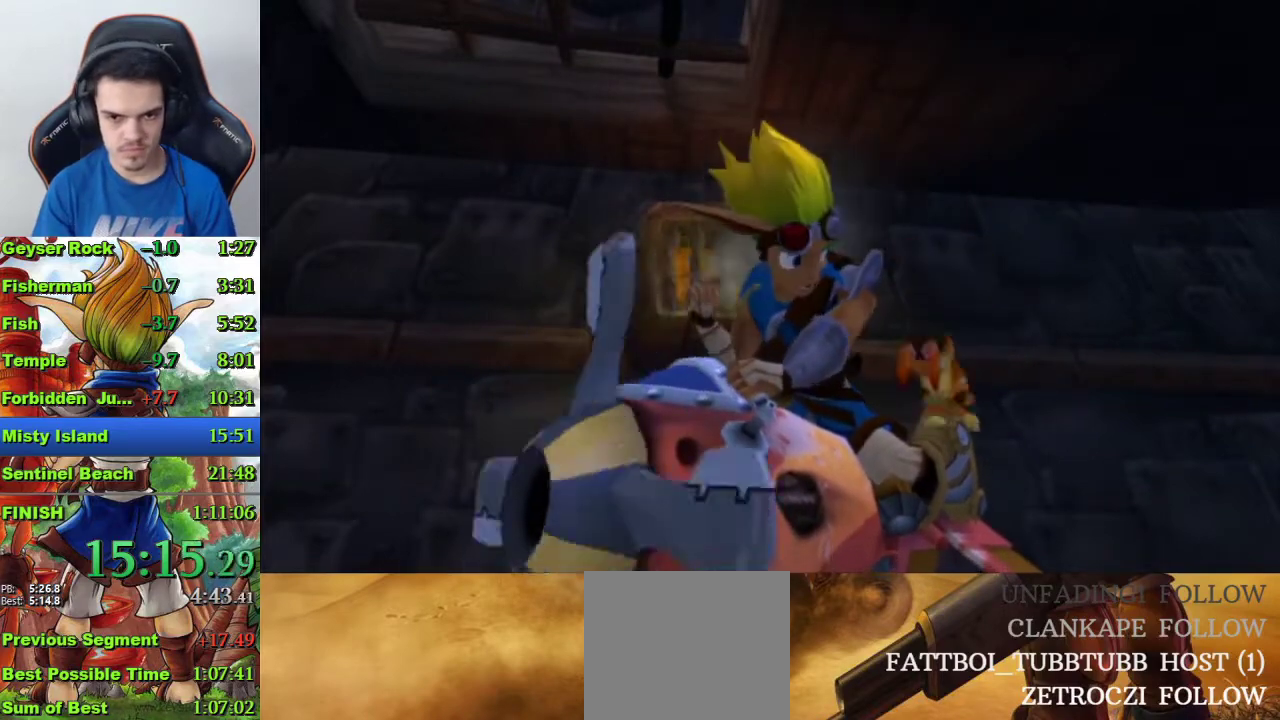
{"buttons": ["CROSS"], "left_stick": "center", "right_stick": "center", "events": []}
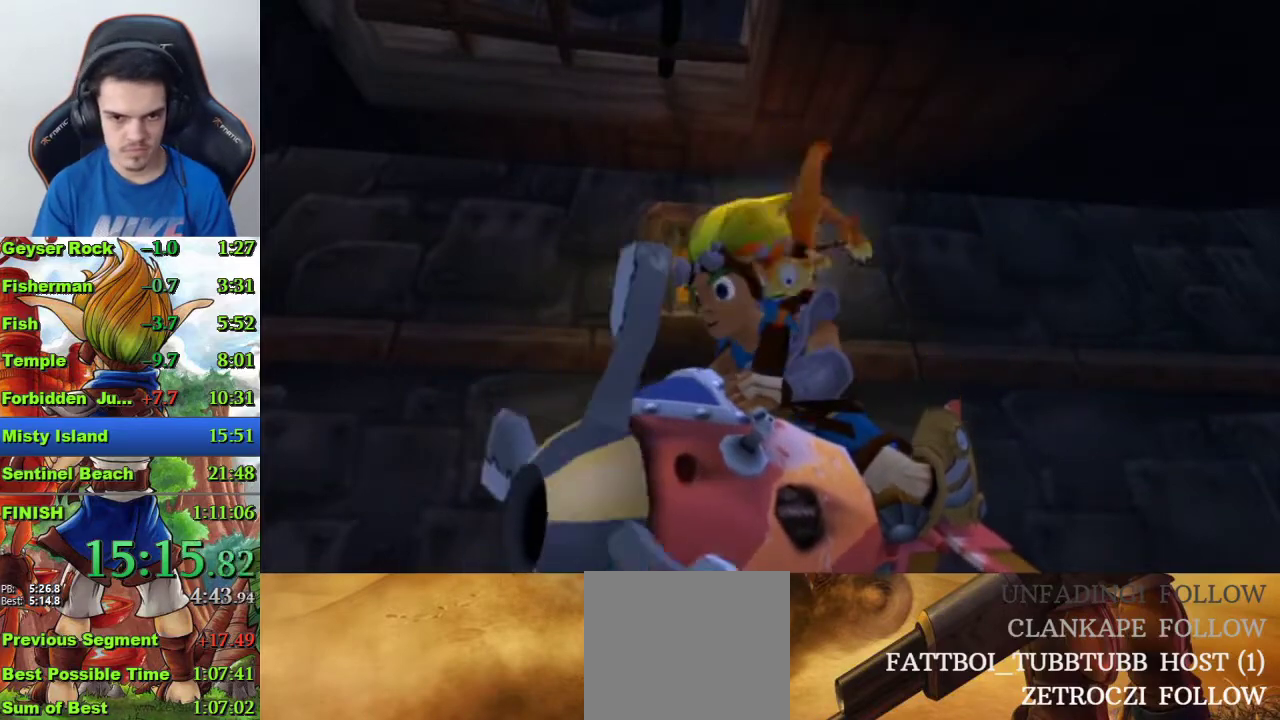
{"buttons": ["CROSS"], "left_stick": "left", "right_stick": "center", "events": [[500, "left_stick", "left"]]}
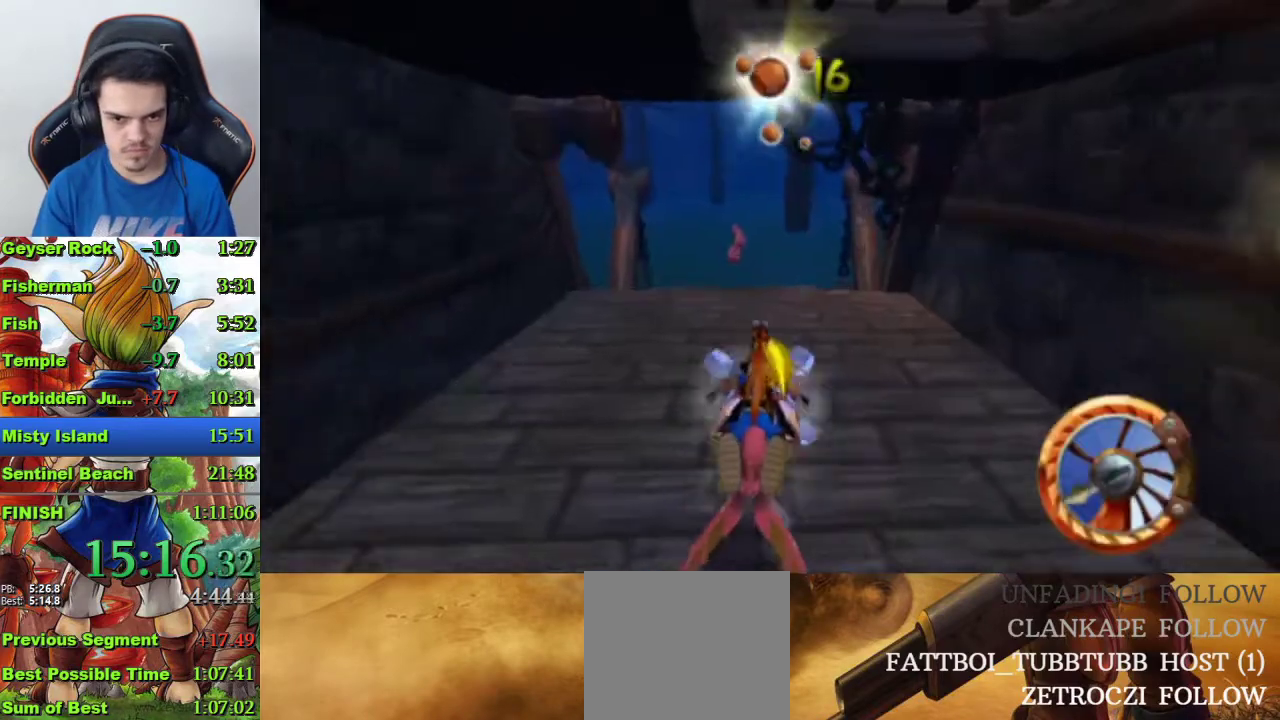
{"buttons": ["CROSS"], "left_stick": "right", "right_stick": "center", "events": [[133, "left_stick", "center"], [467, "left_stick", "right"]]}
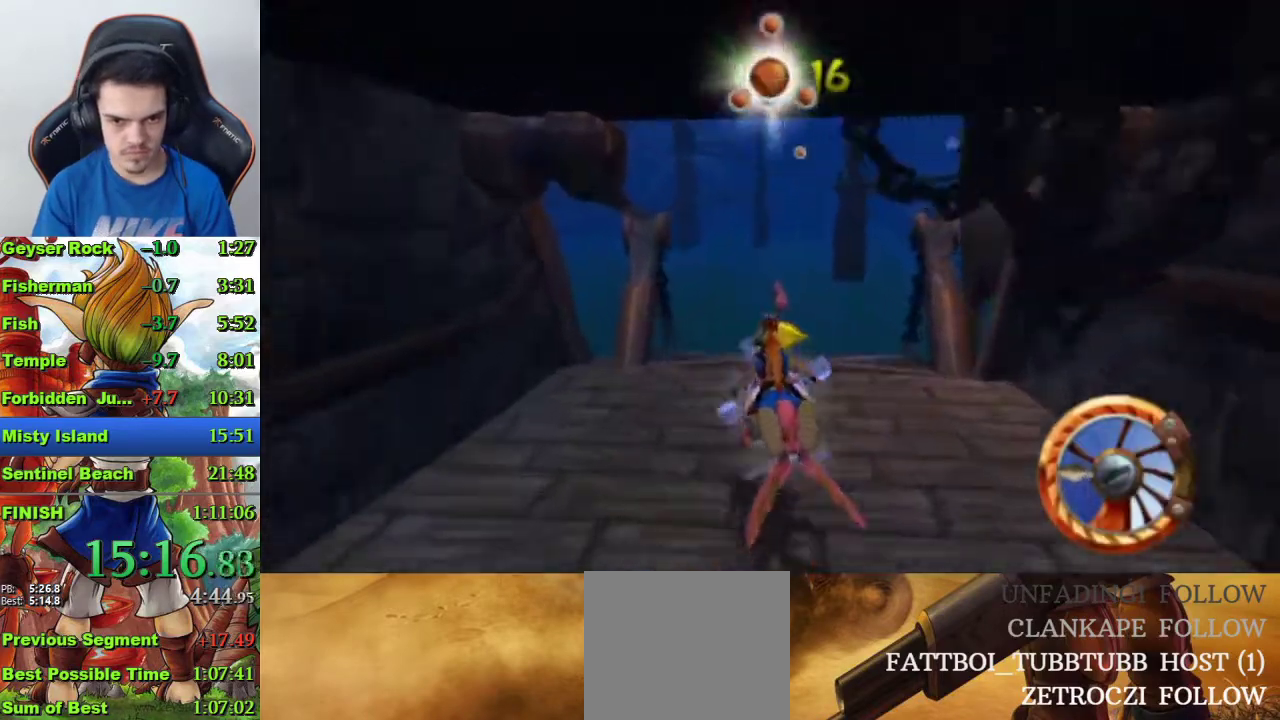
{"buttons": ["CROSS"], "left_stick": "center", "right_stick": "center", "events": [[33, "left_stick", "center"], [367, "left_stick", "left"], [467, "left_stick", "center"]]}
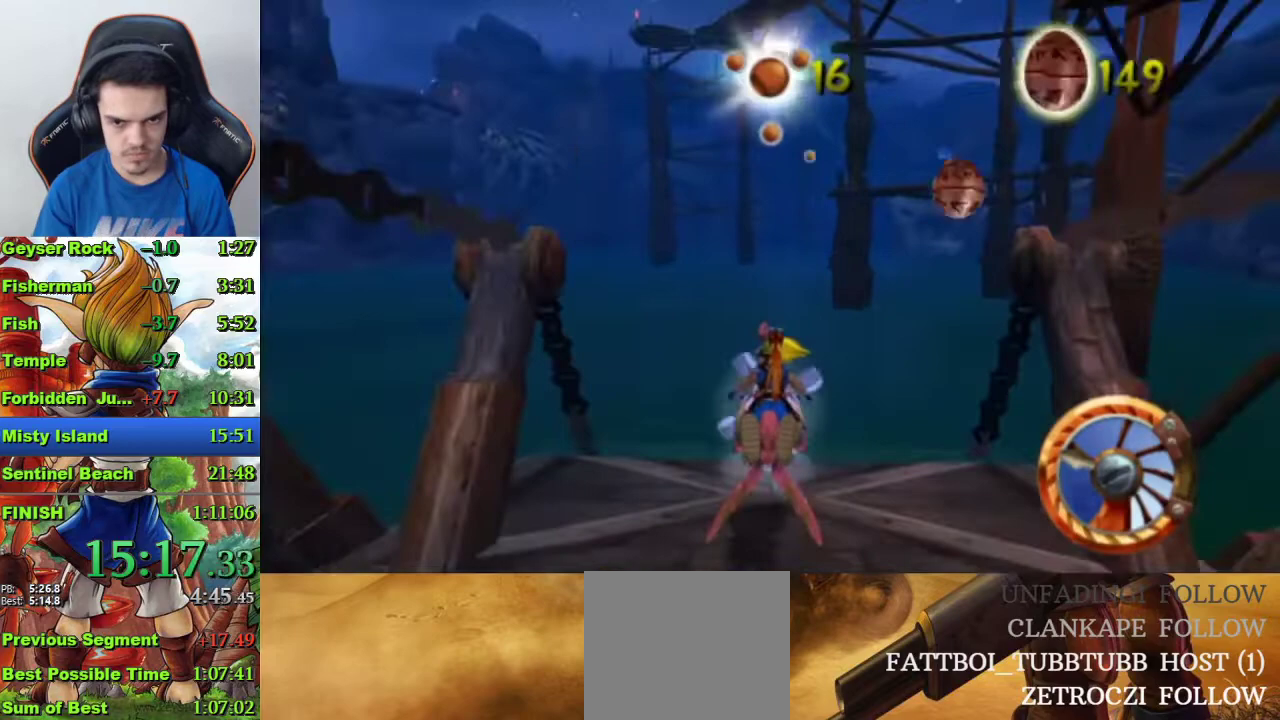
{"buttons": ["SQUARE"], "left_stick": "right", "right_stick": "center", "events": [[100, "CROSS", "up"], [167, "left_stick", "right"], [267, "SQUARE", "down"]]}